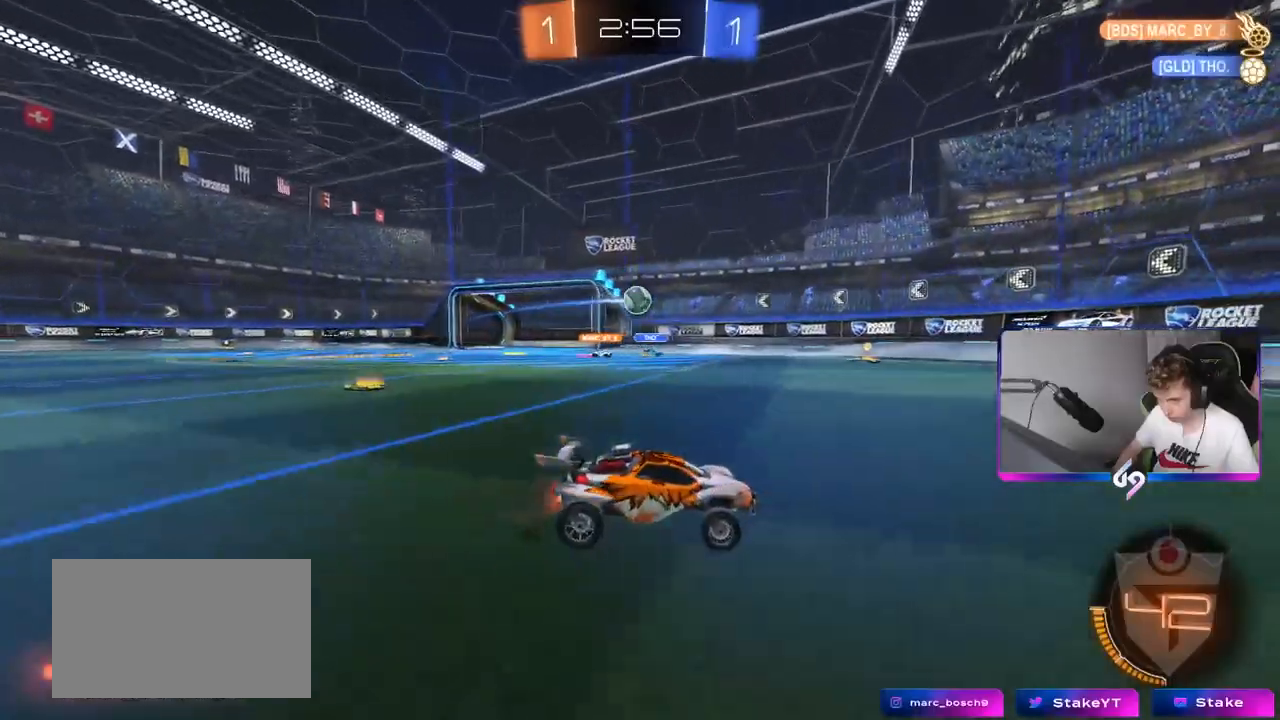
Gameplay with keyboard and mouse; each line is a JSON object with the keys and mouse buttons held at the frame after it. "events" lists presses ("down") and releases ("up") of "1", "2", "3", "4", "5", "a", "alt", "c", "caps_lock", "ctrl", "d", "e", "f", "g", "q", "r", "s", "shift", "space", "t", "tab", "v", "w", "x", "z", "mouse_left", "mouse_wheel" and "mouse_right" between this image and that frame as [ms after this image, input, new state], when the widget could be followed in between. "mouse_left", "mouse_wheel", "mouse_right" = the "left", "wheel", "right" buttons of the "mouse" list. No other keys are recorded. "wheel" means that the mouse wheel is clicked or scrolled. "mouse_move" is the direction in which the mouse moves at that frame (one of eight, or "still"), when it could be read.
{"keys": [], "mouse": [], "mouse_move": "still", "events": [[117, "w", "up"], [201, "a", "down"], [267, "s", "down"], [284, "a", "up"], [434, "s", "up"]]}
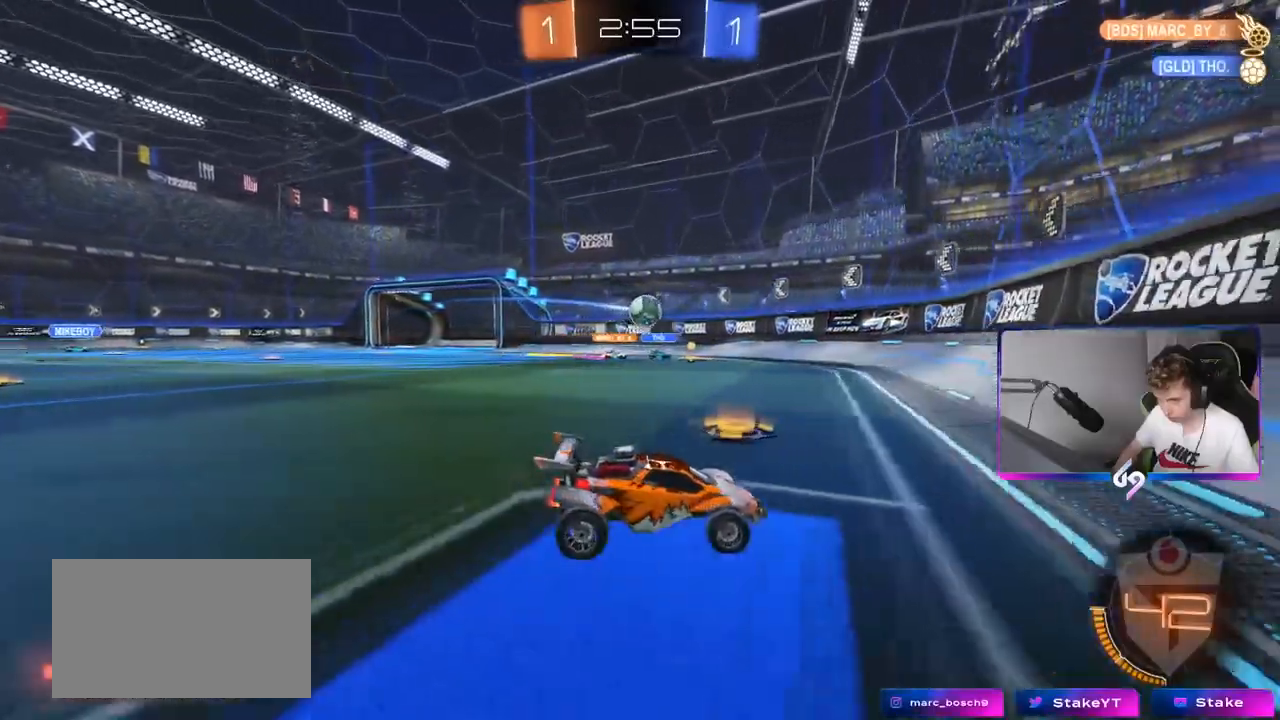
{"keys": ["a", "w"], "mouse": ["left"], "mouse_move": "still", "events": [[117, "w", "down"], [200, "a", "down"], [334, "mouse_left", "down"]]}
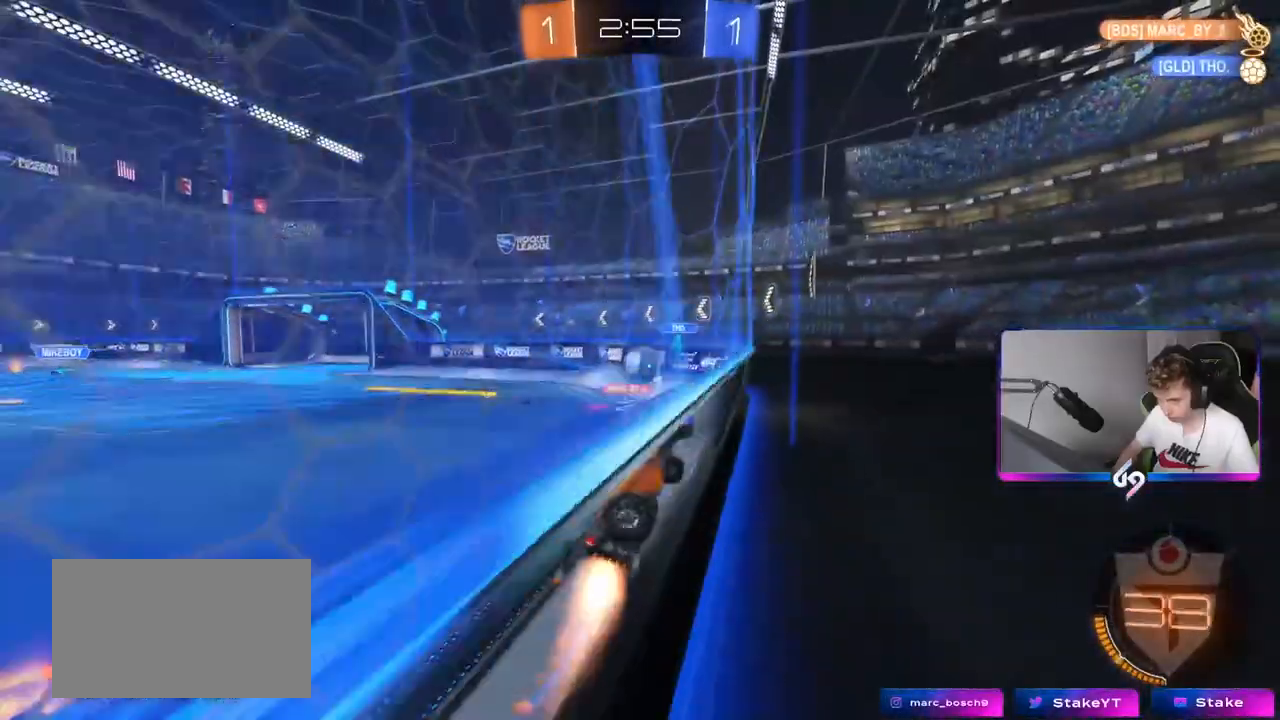
{"keys": ["d", "s"], "mouse": ["right"], "mouse_move": "down-left", "events": [[34, "d", "down"], [50, "a", "up"], [117, "a", "down"], [117, "mouse_left", "up"], [134, "d", "up"], [217, "shift", "down"], [334, "shift", "up"], [401, "w", "up"], [417, "a", "up"], [451, "d", "down"], [451, "mouse_right", "down"], [451, "s", "down"]]}
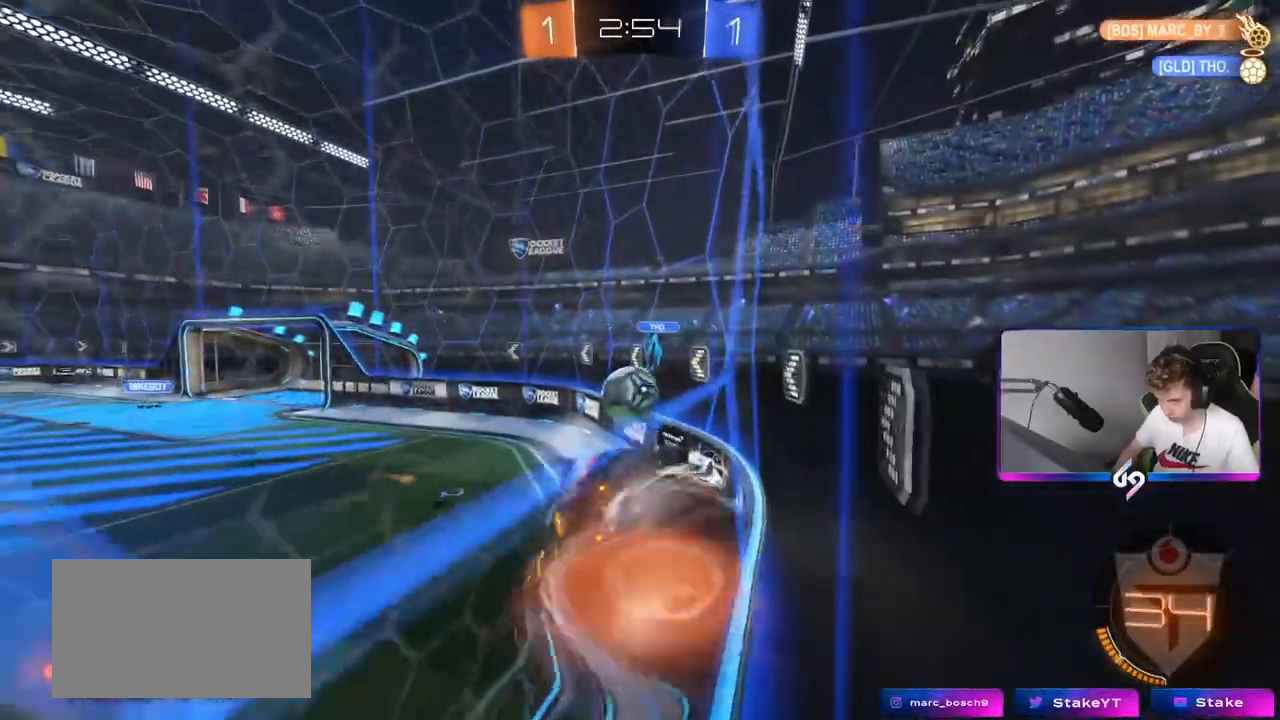
{"keys": ["a", "shift", "w"], "mouse": ["left", "right"], "mouse_move": "still", "events": [[33, "a", "down"], [83, "shift", "down"], [133, "d", "up"], [133, "mouse_left", "down"], [133, "mouse_right", "up"], [150, "shift", "up"], [233, "s", "up"], [284, "shift", "down"], [367, "w", "down"], [417, "mouse_right", "down"]]}
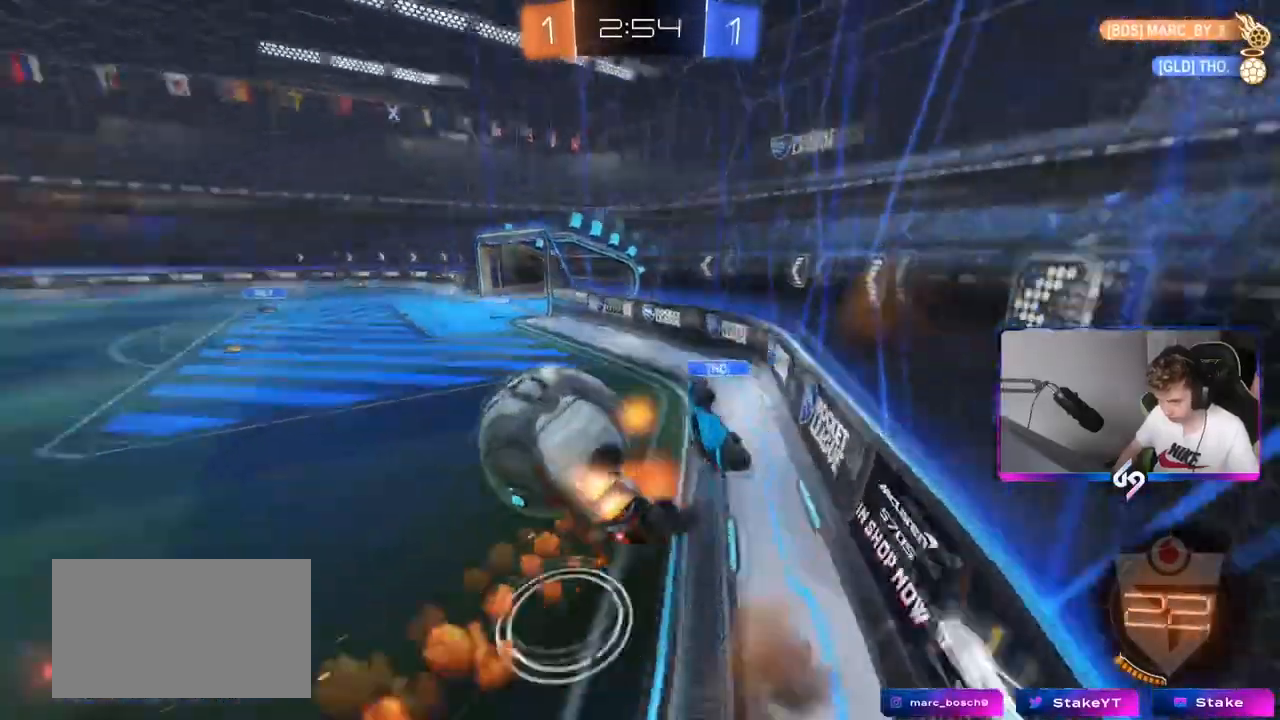
{"keys": ["a", "s", "shift"], "mouse": [], "mouse_move": "still", "events": [[17, "s", "down"], [34, "w", "up"], [101, "mouse_right", "up"], [151, "mouse_left", "up"], [201, "s", "up"], [434, "s", "down"]]}
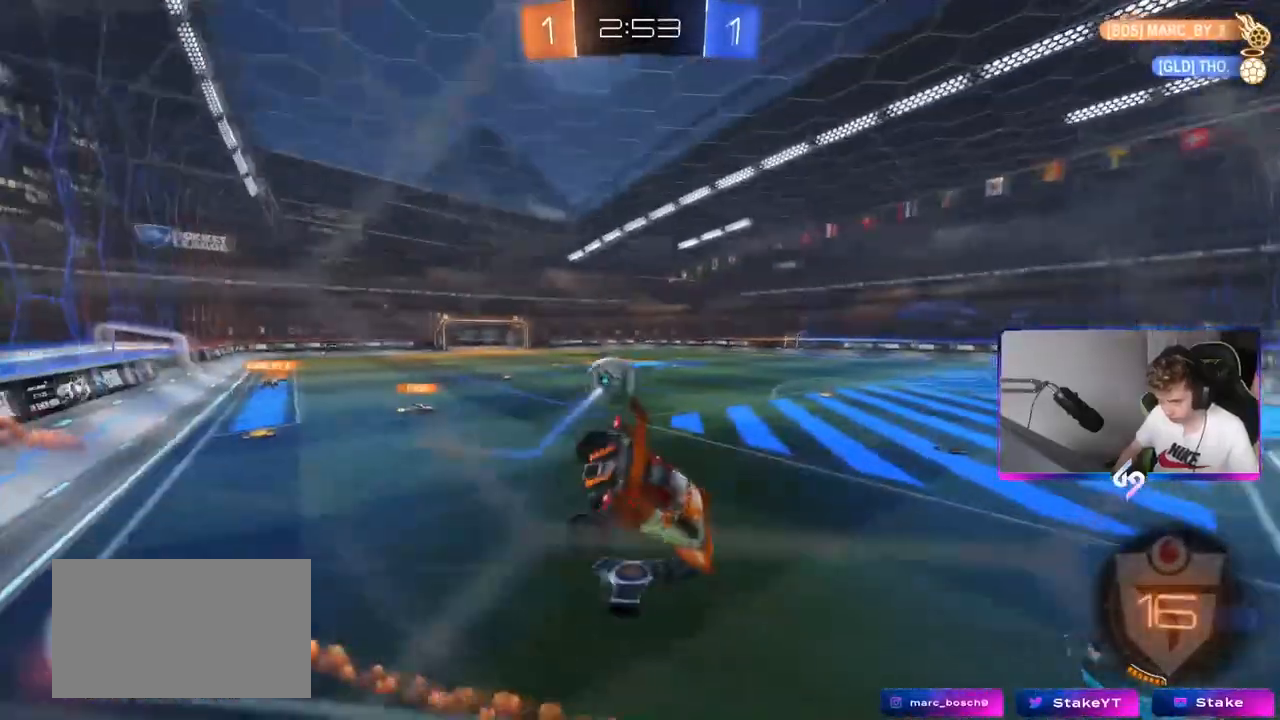
{"keys": [], "mouse": [], "mouse_move": "still", "events": [[50, "shift", "up"], [117, "a", "up"], [117, "d", "down"], [367, "d", "up"], [450, "s", "up"]]}
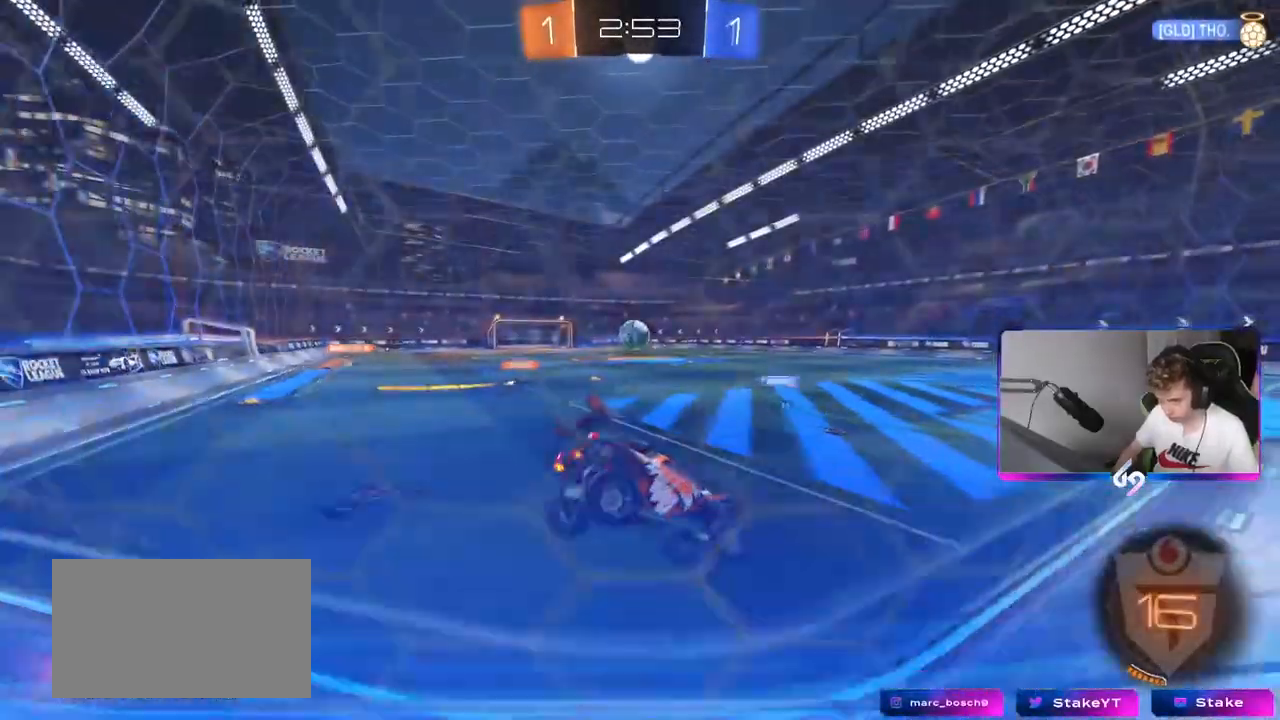
{"keys": ["a", "w"], "mouse": [], "mouse_move": "up", "events": [[84, "a", "down"], [184, "w", "down"]]}
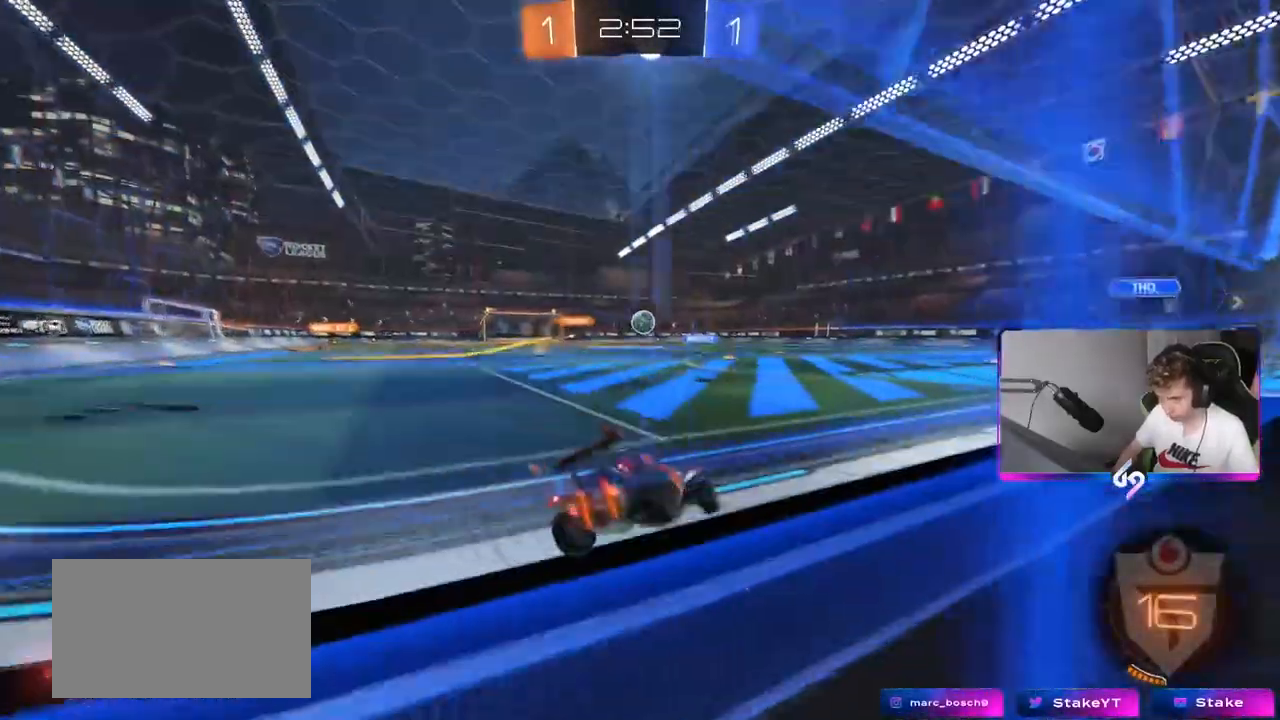
{"keys": ["w"], "mouse": [], "mouse_move": "still", "events": [[100, "a", "up"], [200, "mouse_left", "down"], [484, "mouse_left", "up"]]}
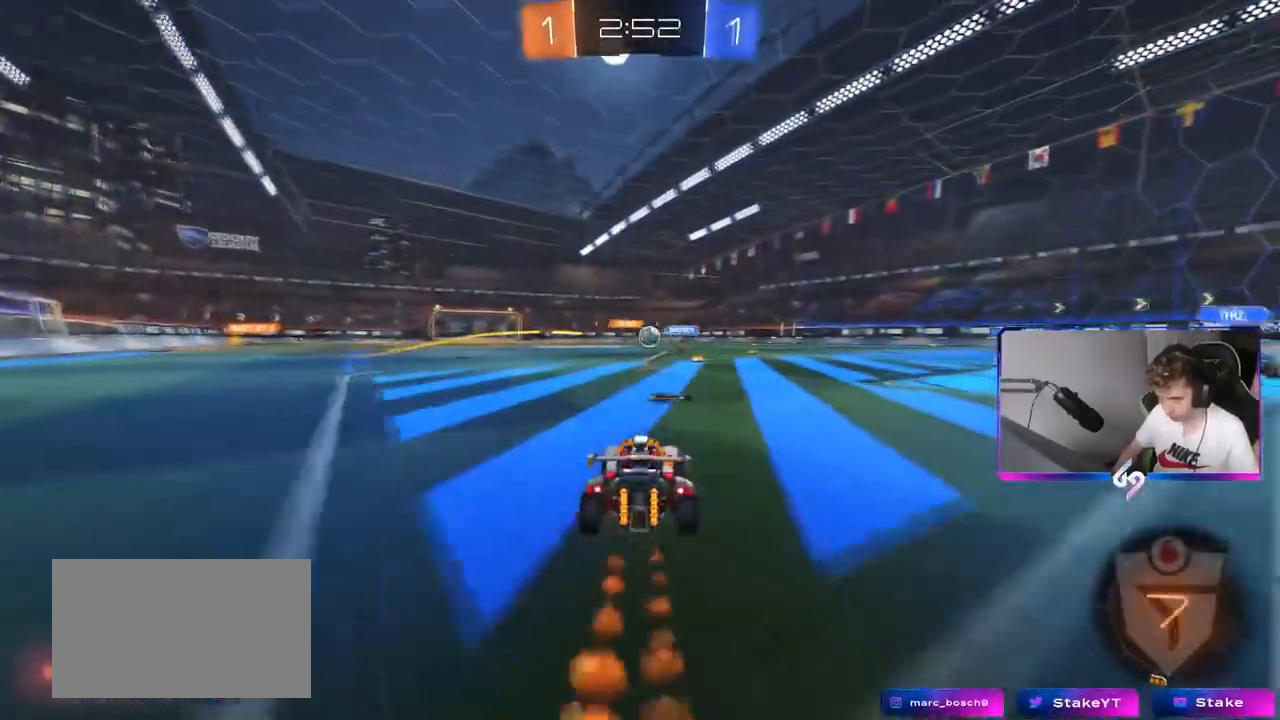
{"keys": ["a", "shift", "w"], "mouse": ["left", "right"], "mouse_move": "still", "events": [[134, "a", "down"], [301, "a", "up"], [351, "d", "down"], [351, "mouse_left", "down"], [401, "d", "up"], [401, "mouse_right", "down"], [401, "shift", "down"], [451, "a", "down"], [451, "mouse_right", "up"], [501, "mouse_right", "down"]]}
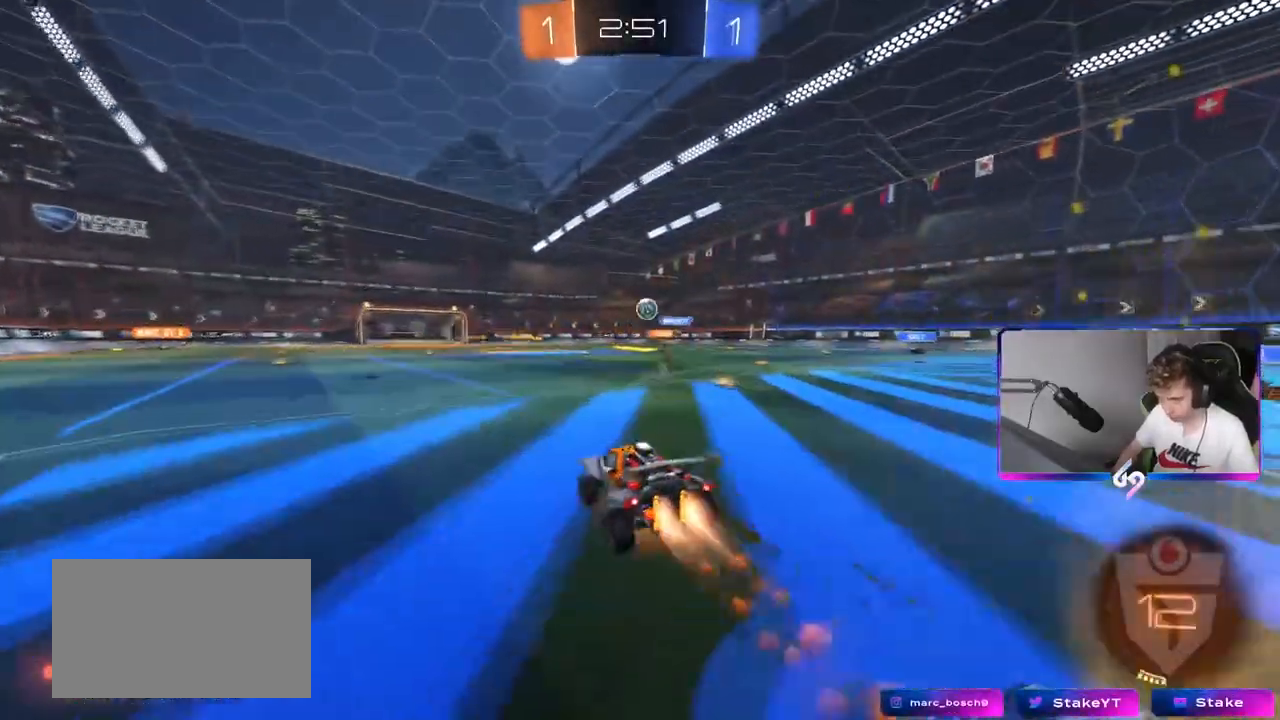
{"keys": ["a", "shift"], "mouse": ["left"], "mouse_move": "still", "events": [[33, "w", "up"], [83, "s", "down"], [183, "space", "down"], [233, "mouse_right", "up"], [367, "space", "up"], [417, "s", "up"]]}
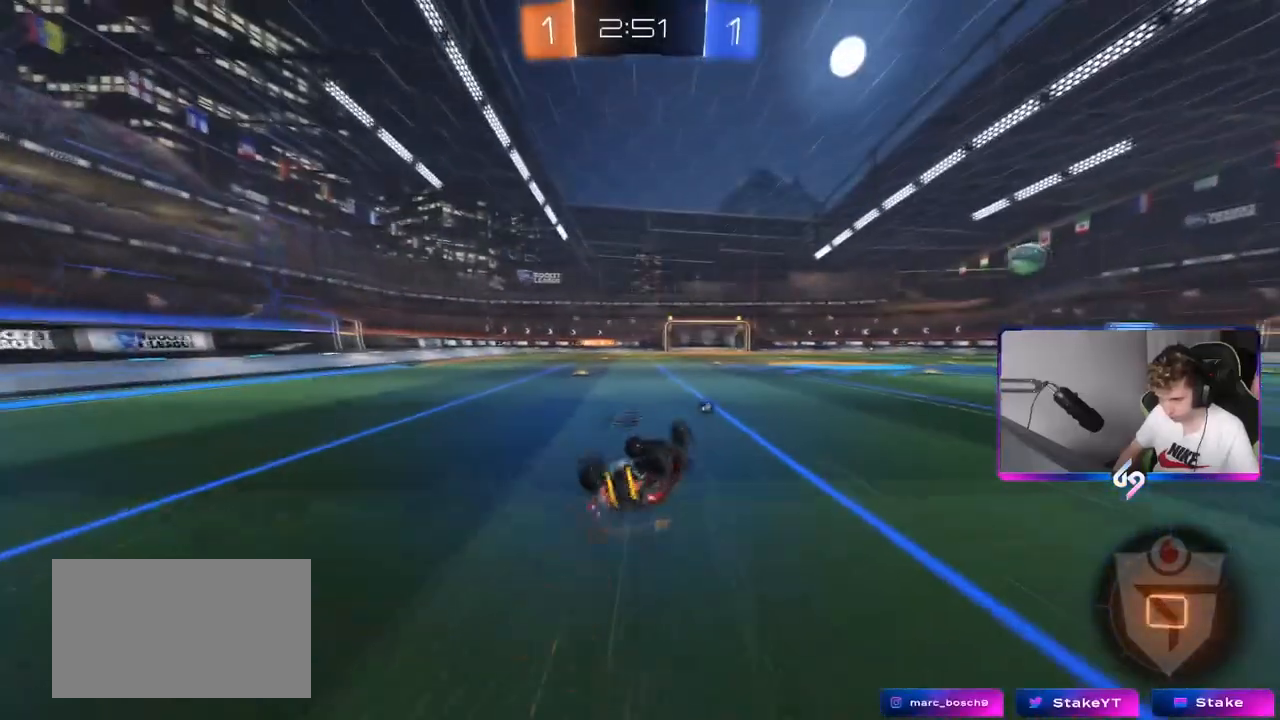
{"keys": ["space"], "mouse": [], "mouse_move": "still", "events": [[50, "s", "down"], [101, "mouse_left", "up"], [201, "s", "up"], [301, "a", "up"], [301, "shift", "up"], [384, "space", "down"]]}
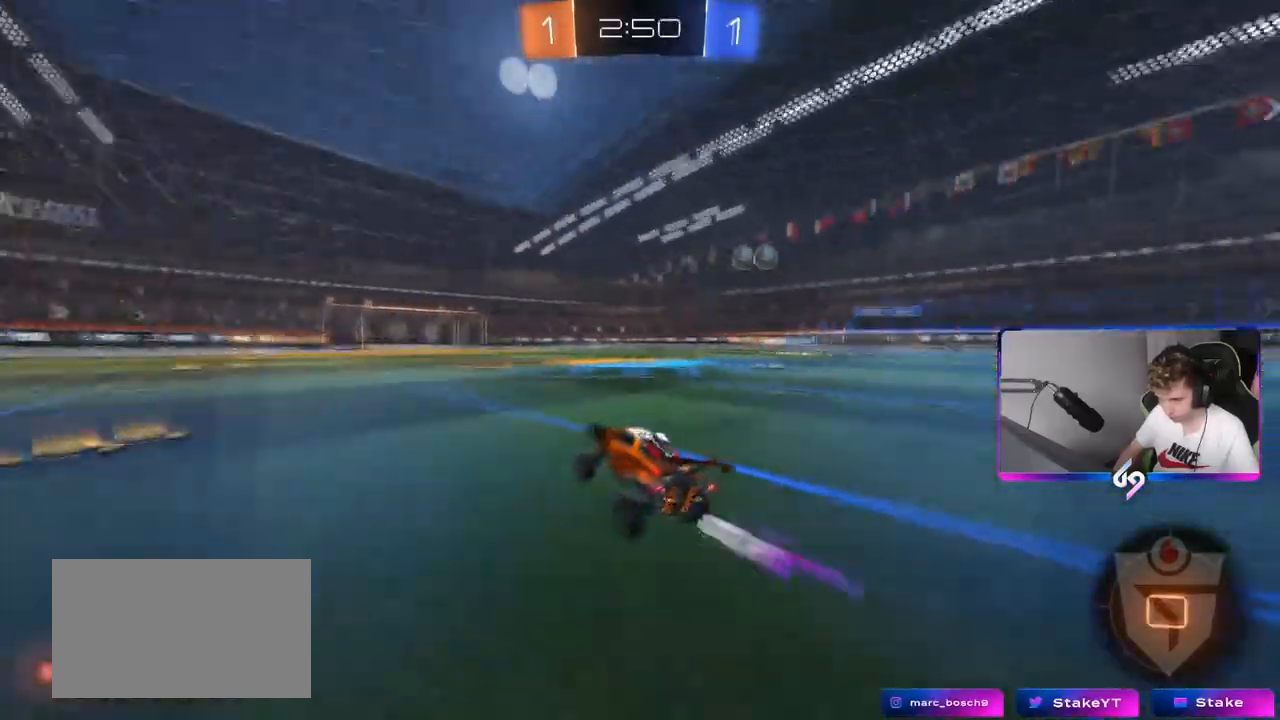
{"keys": ["d", "w"], "mouse": [], "mouse_move": "still", "events": [[33, "d", "down"], [33, "space", "up"], [33, "w", "down"], [217, "d", "up"], [500, "d", "down"]]}
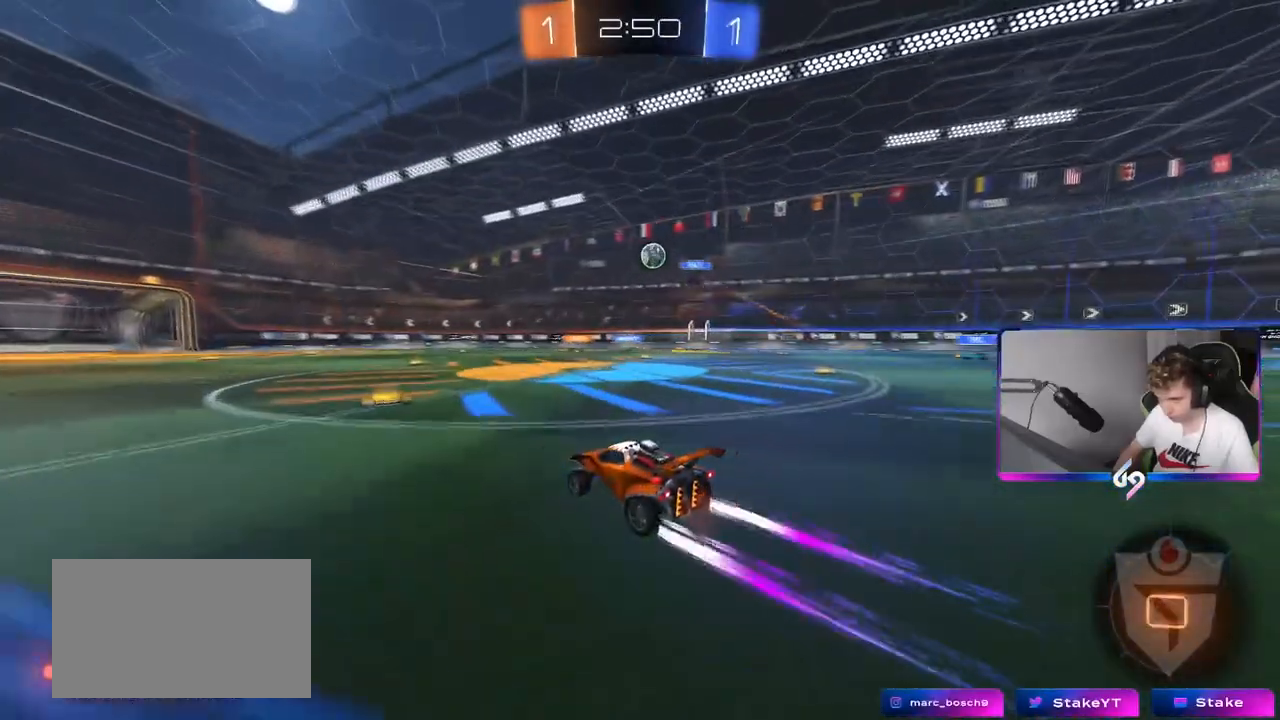
{"keys": ["w"], "mouse": [], "mouse_move": "still", "events": [[134, "d", "up"]]}
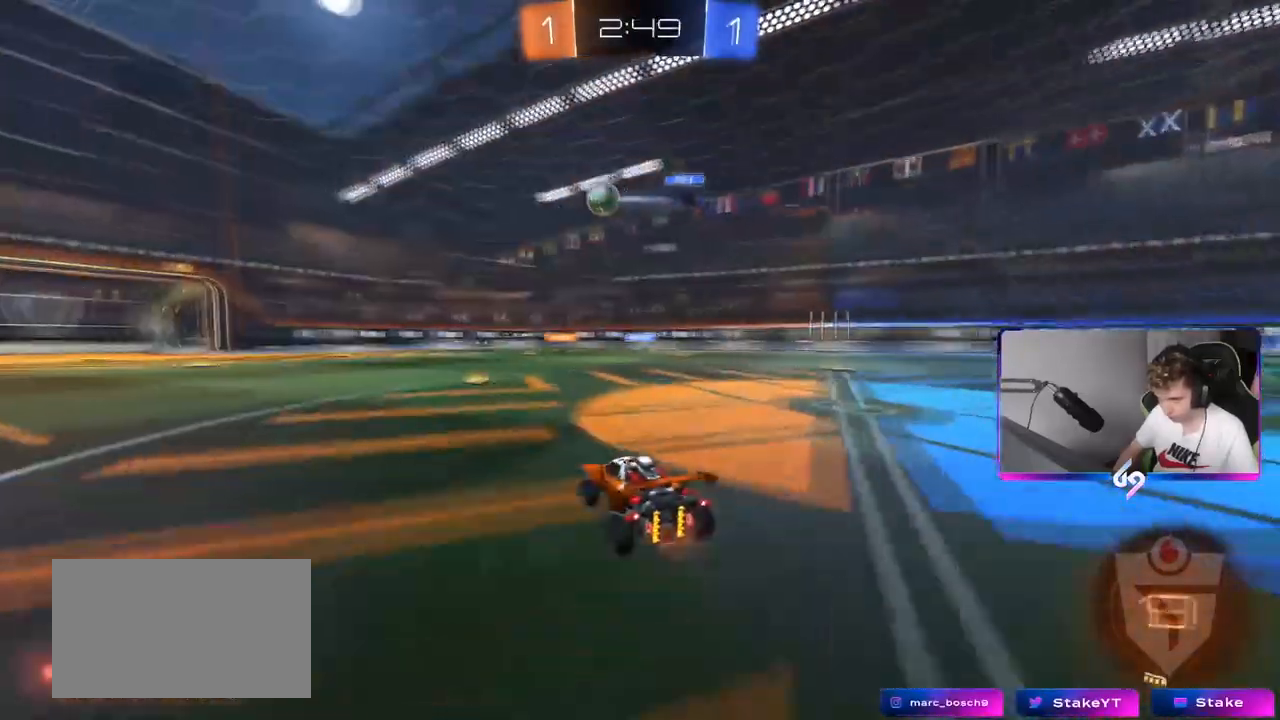
{"keys": ["a", "w"], "mouse": [], "mouse_move": "still", "events": [[217, "a", "down"]]}
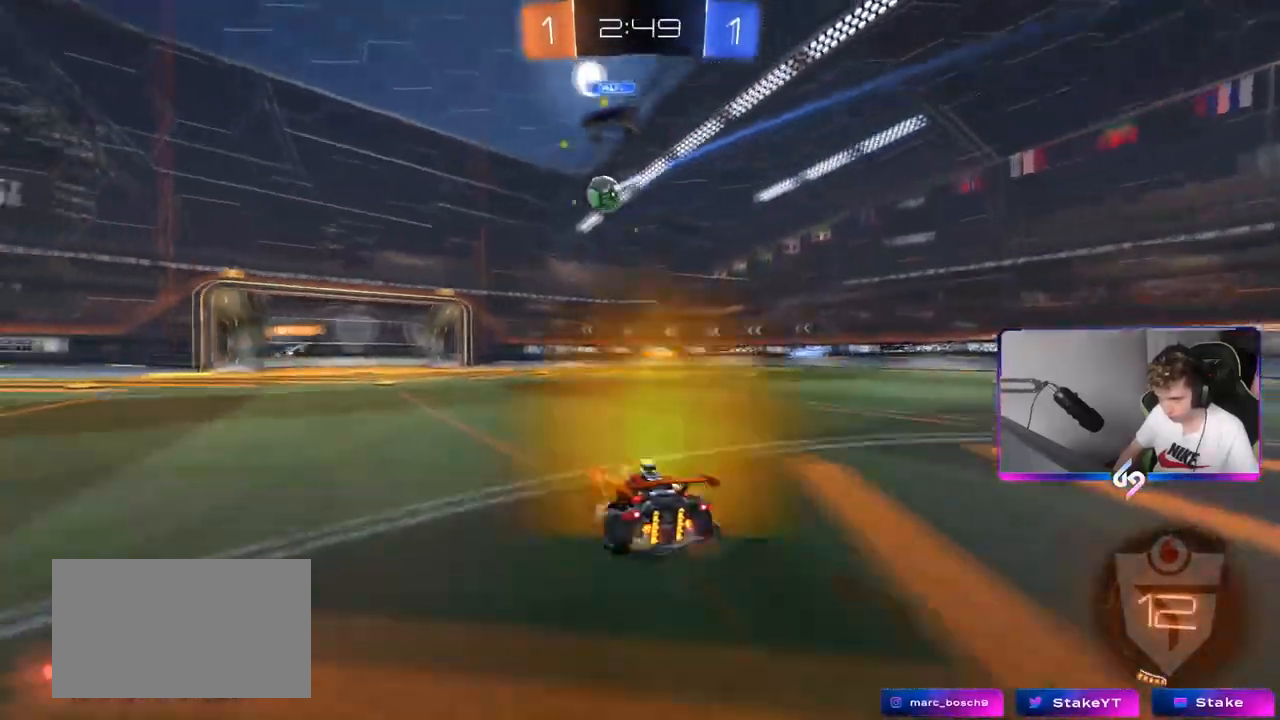
{"keys": [], "mouse": [], "mouse_move": "still", "events": [[100, "a", "up"], [133, "w", "up"], [317, "a", "down"], [317, "s", "down"], [417, "a", "up"], [417, "s", "up"]]}
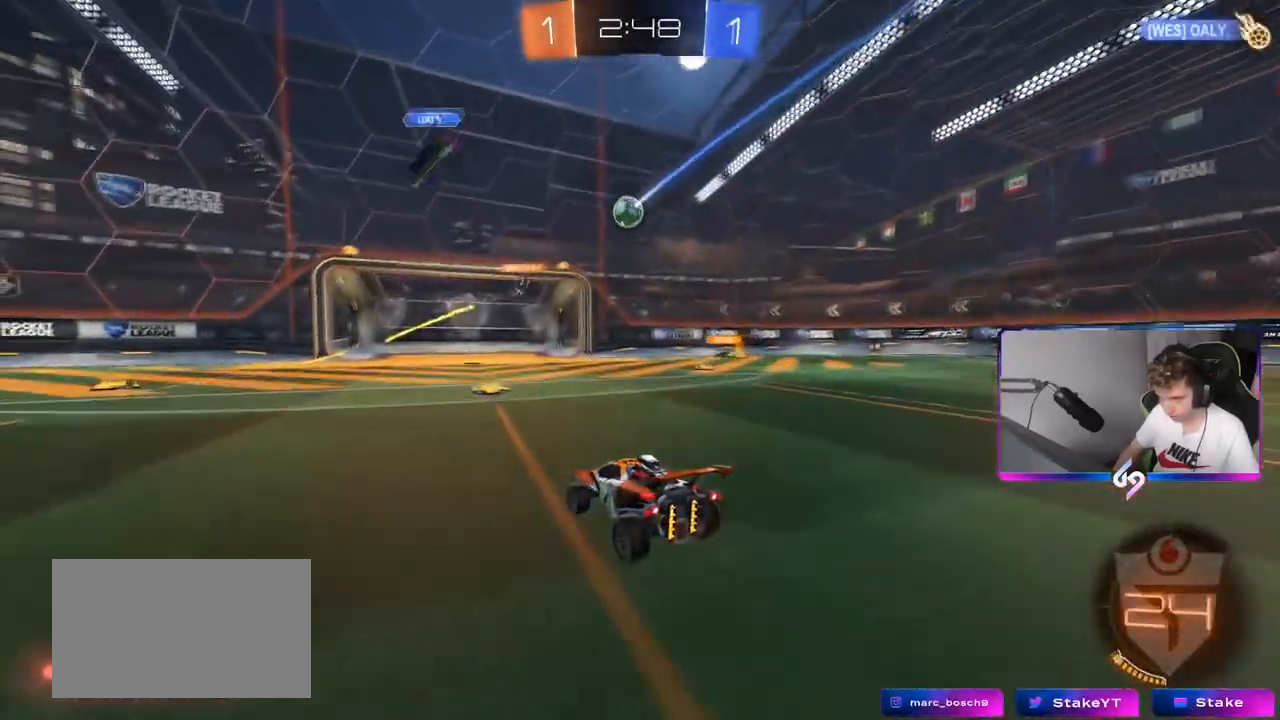
{"keys": ["a", "w"], "mouse": [], "mouse_move": "still", "events": [[50, "d", "down"], [200, "d", "up"], [250, "a", "down"], [250, "w", "down"]]}
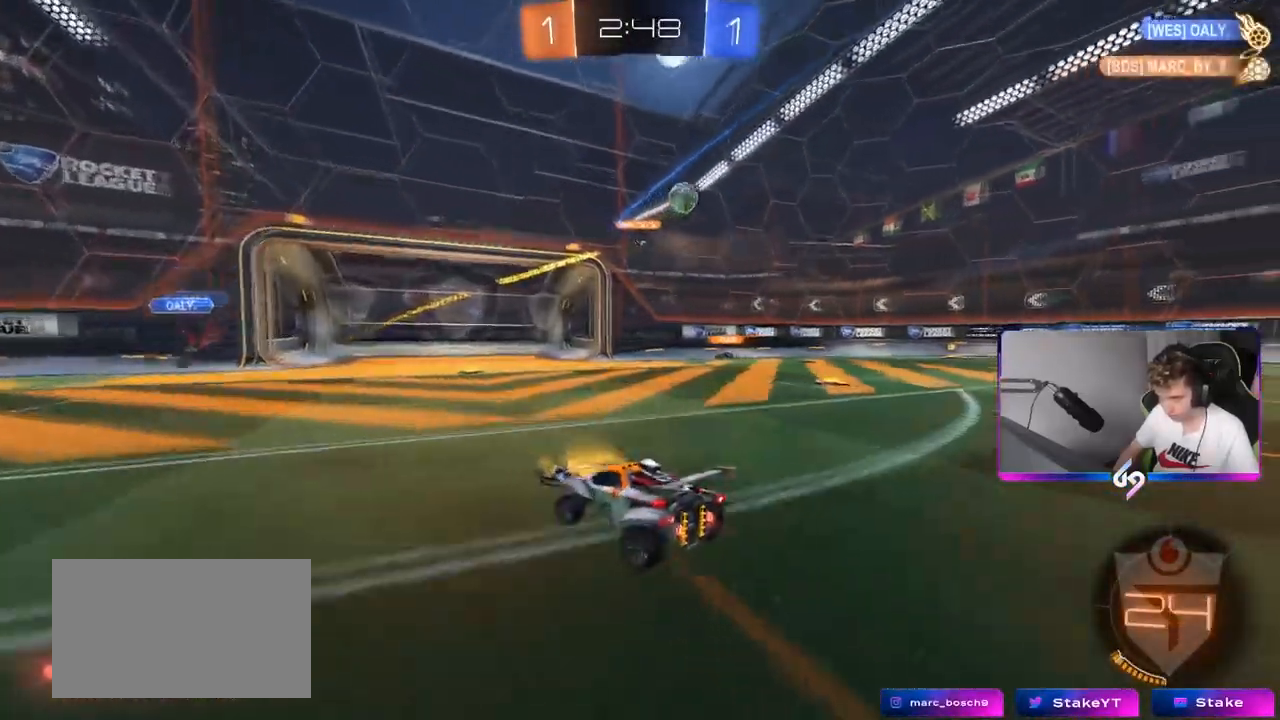
{"keys": ["w"], "mouse": [], "mouse_move": "still", "events": [[350, "a", "up"], [400, "d", "down"], [500, "d", "up"]]}
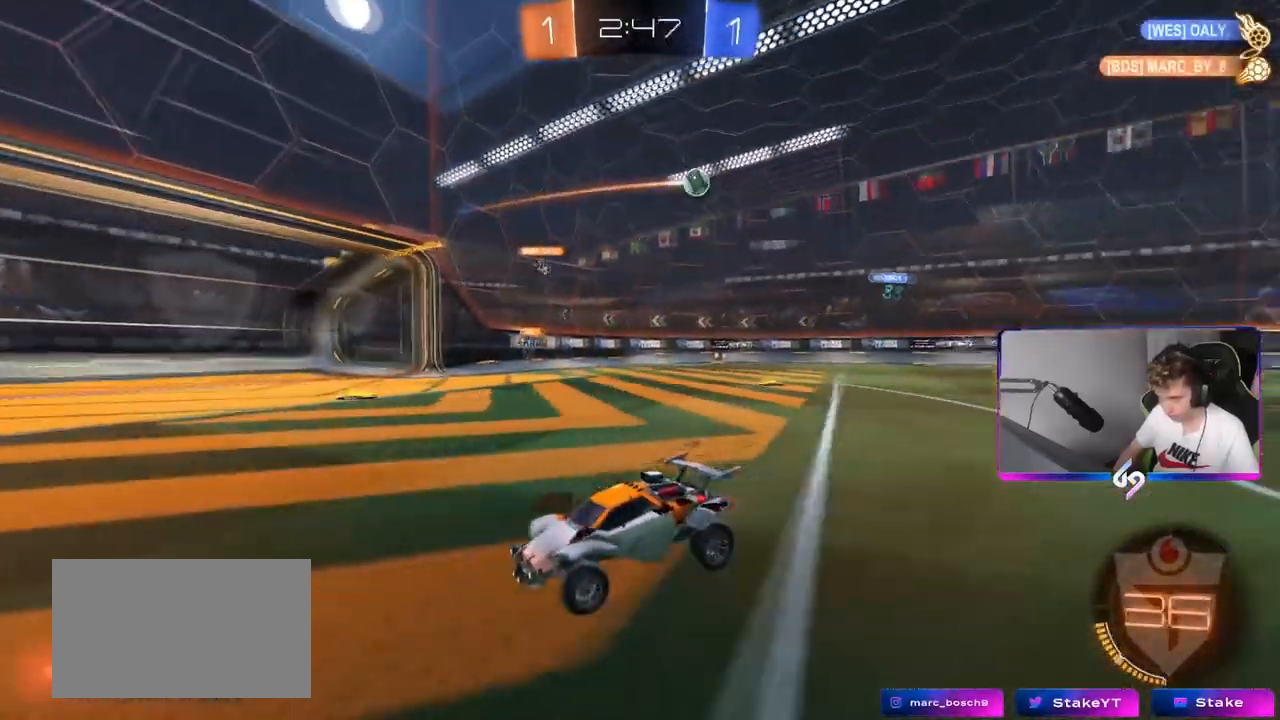
{"keys": ["d", "w"], "mouse": [], "mouse_move": "still", "events": [[50, "a", "down"], [134, "a", "up"], [134, "d", "down"], [234, "shift", "down"], [367, "shift", "up"]]}
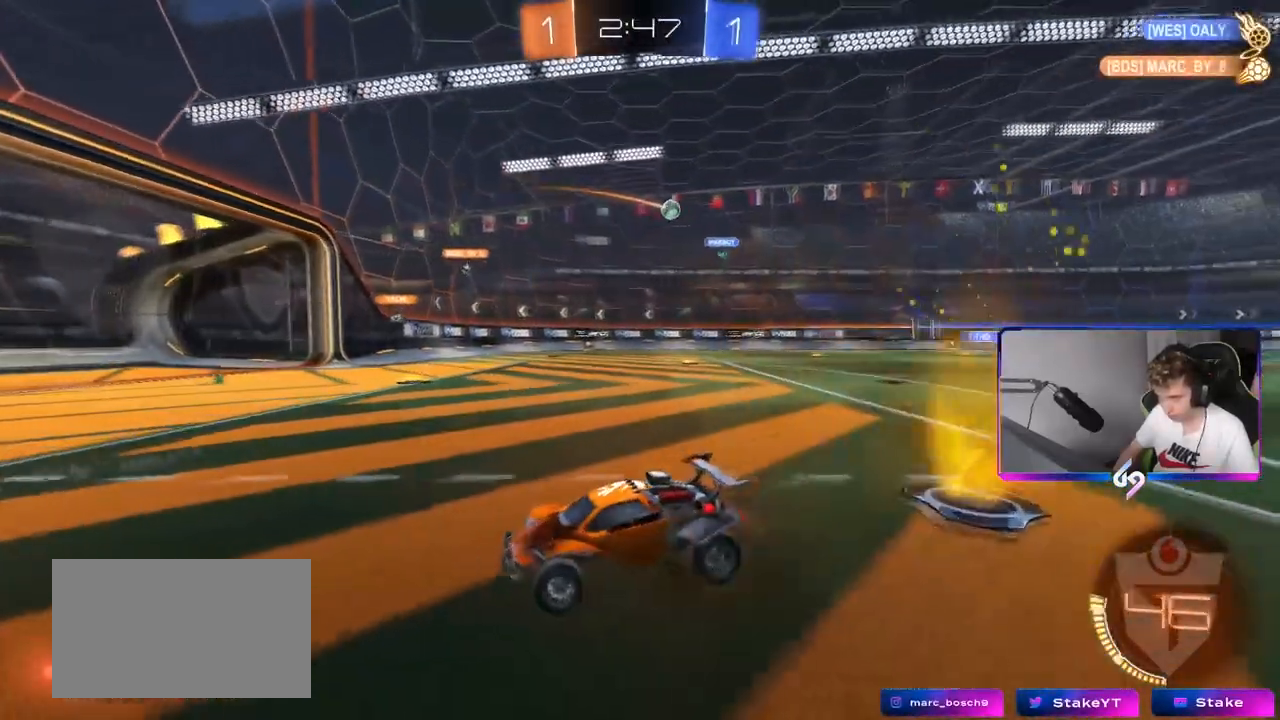
{"keys": ["d", "w"], "mouse": [], "mouse_move": "still", "events": [[250, "shift", "down"], [300, "shift", "up"]]}
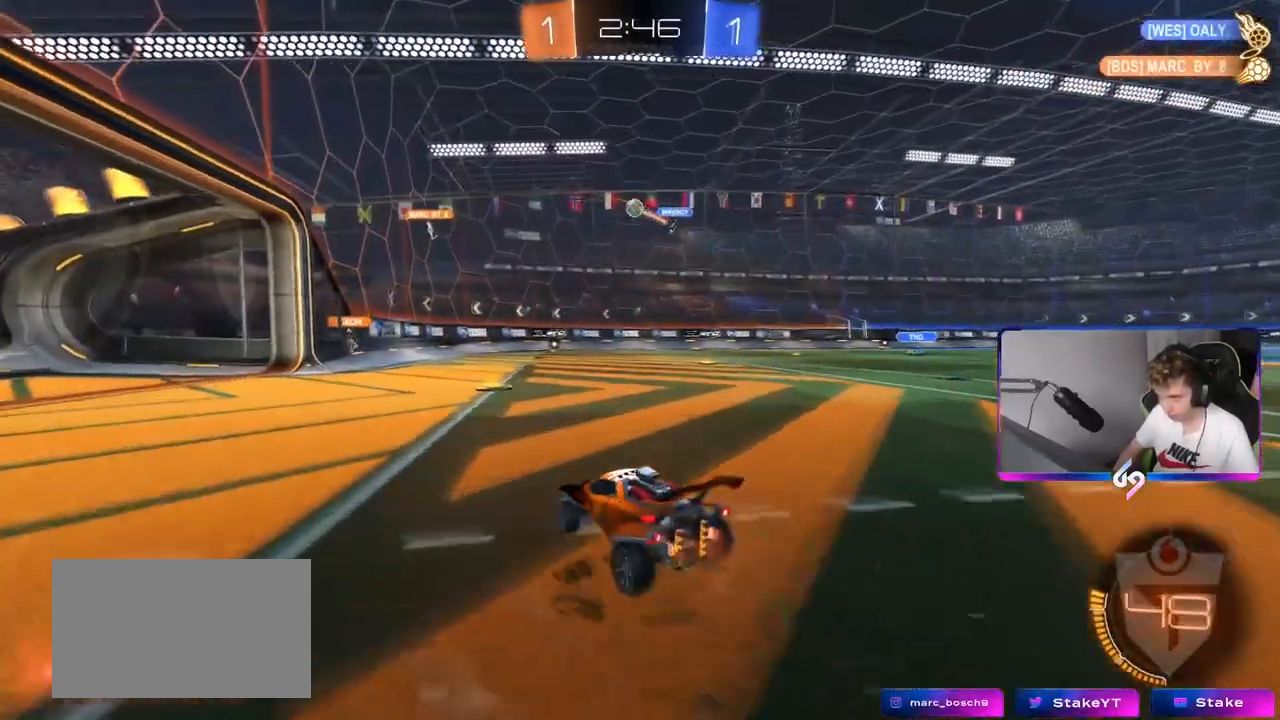
{"keys": ["d"], "mouse": [], "mouse_move": "still", "events": [[34, "d", "up"], [117, "a", "down"], [217, "a", "up"], [217, "w", "up"], [401, "d", "down"]]}
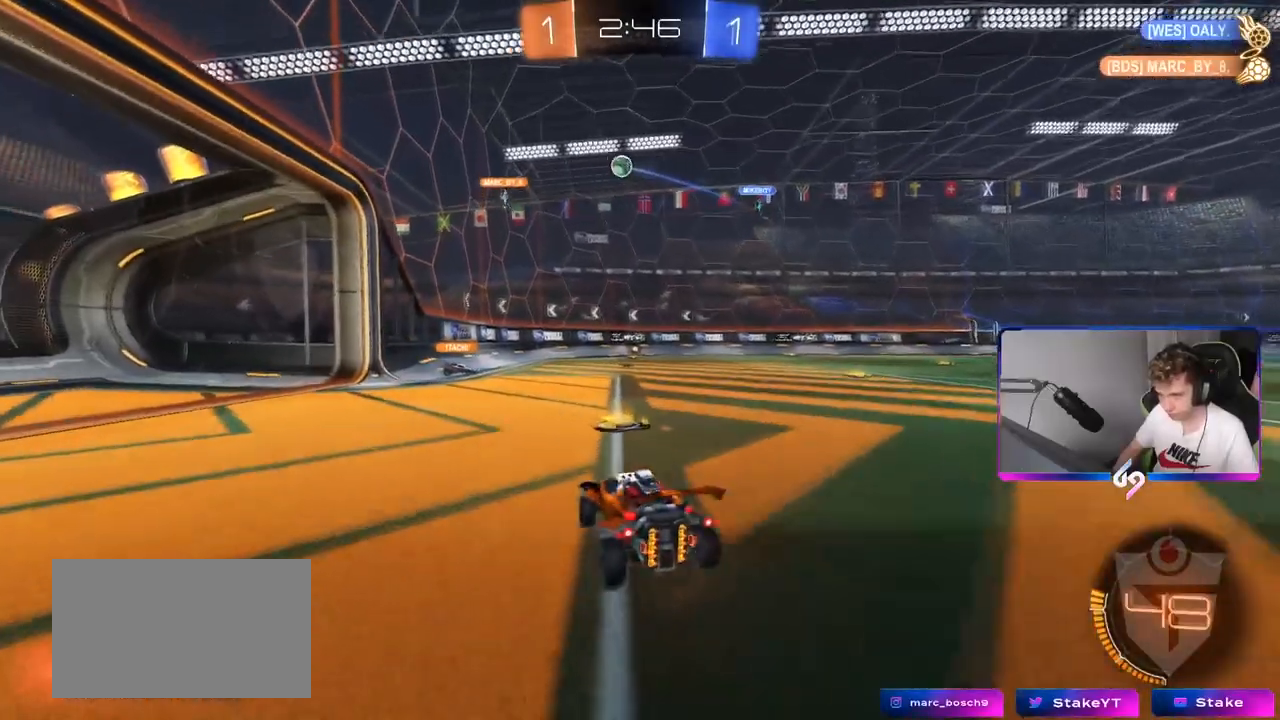
{"keys": ["d"], "mouse": [], "mouse_move": "still", "events": [[100, "w", "down"], [150, "d", "up"], [233, "w", "up"], [417, "d", "down"]]}
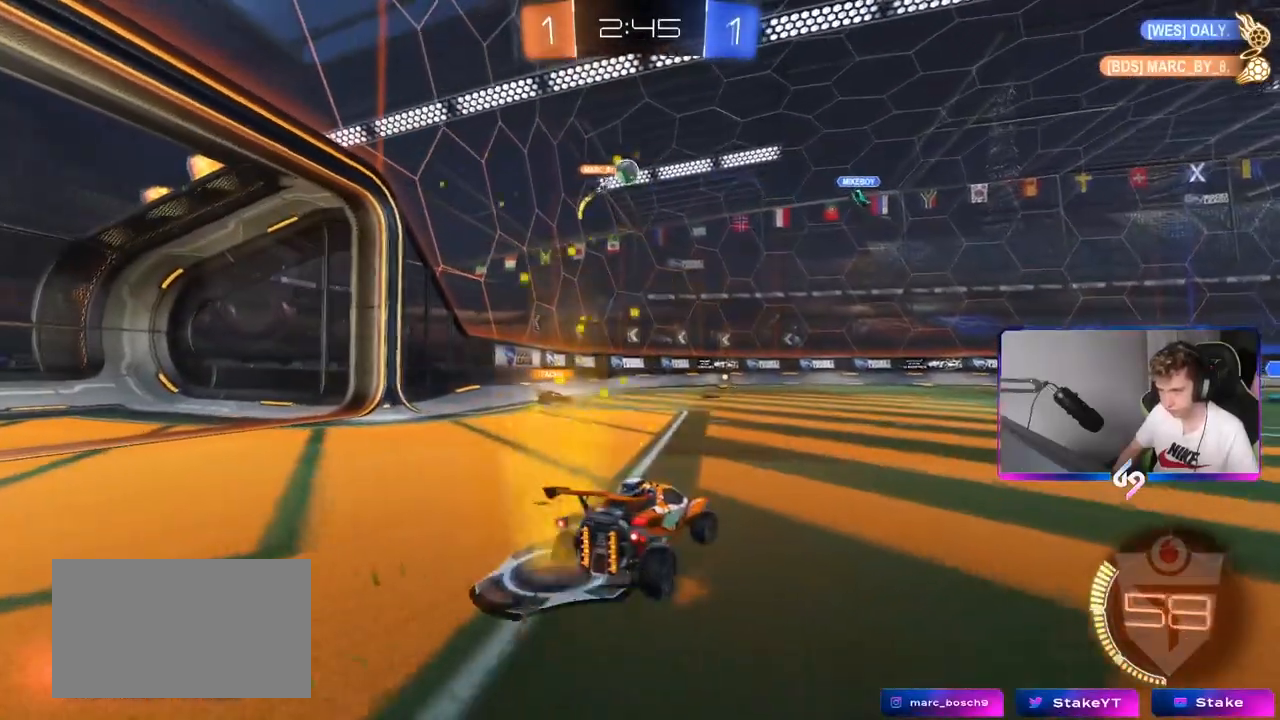
{"keys": ["w"], "mouse": [], "mouse_move": "still", "events": [[200, "w", "down"], [351, "d", "up"]]}
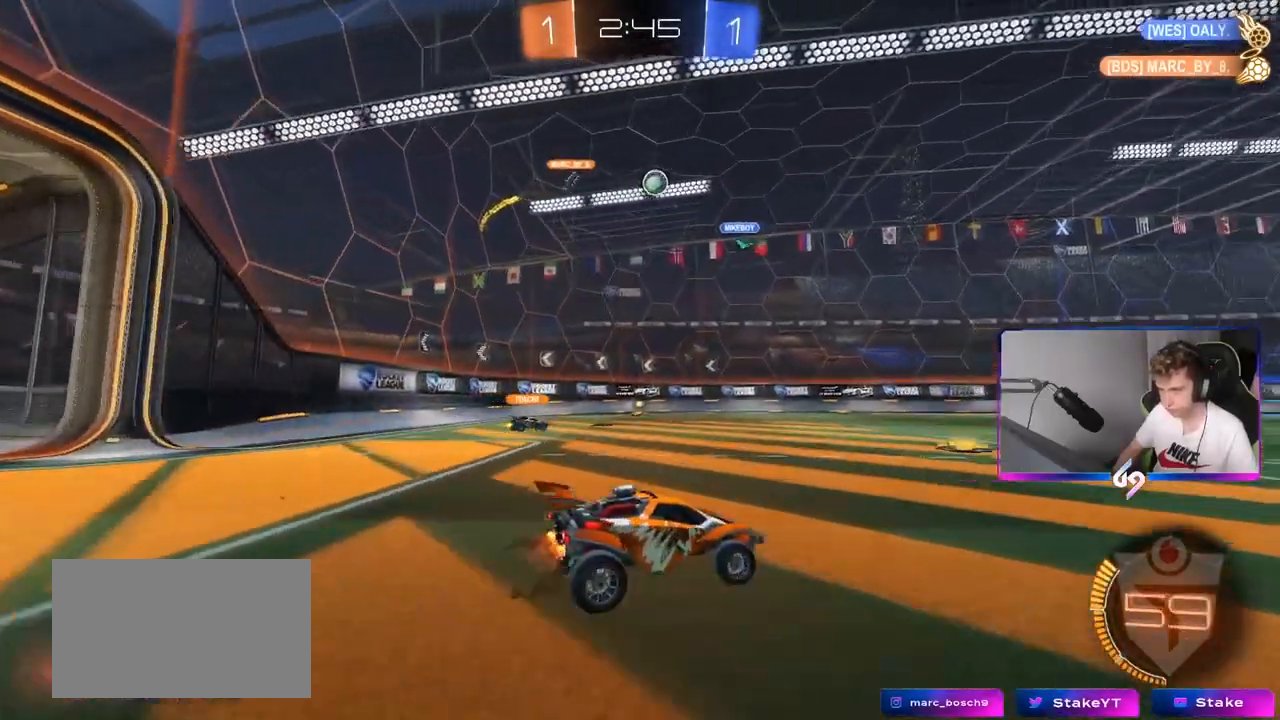
{"keys": ["d", "w"], "mouse": [], "mouse_move": "still", "events": [[117, "d", "down"]]}
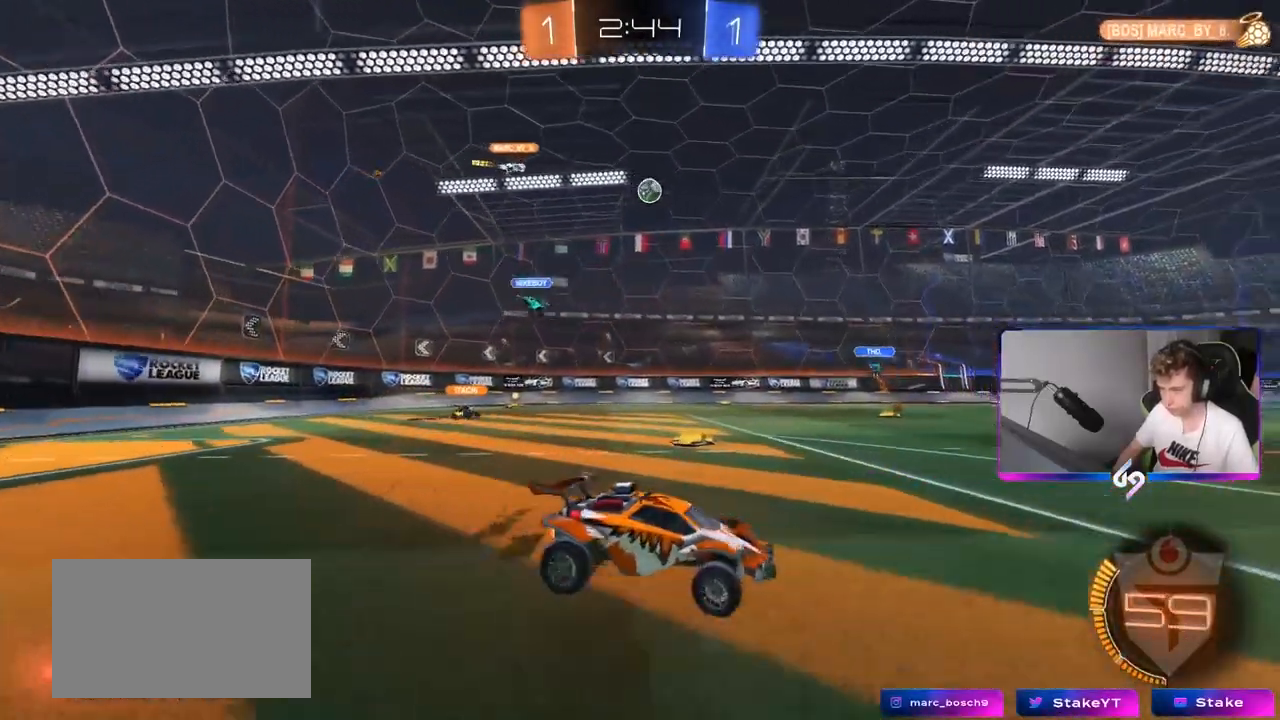
{"keys": ["w"], "mouse": [], "mouse_move": "still", "events": [[184, "d", "up"], [234, "a", "down"], [234, "shift", "down"], [417, "shift", "up"], [467, "a", "up"]]}
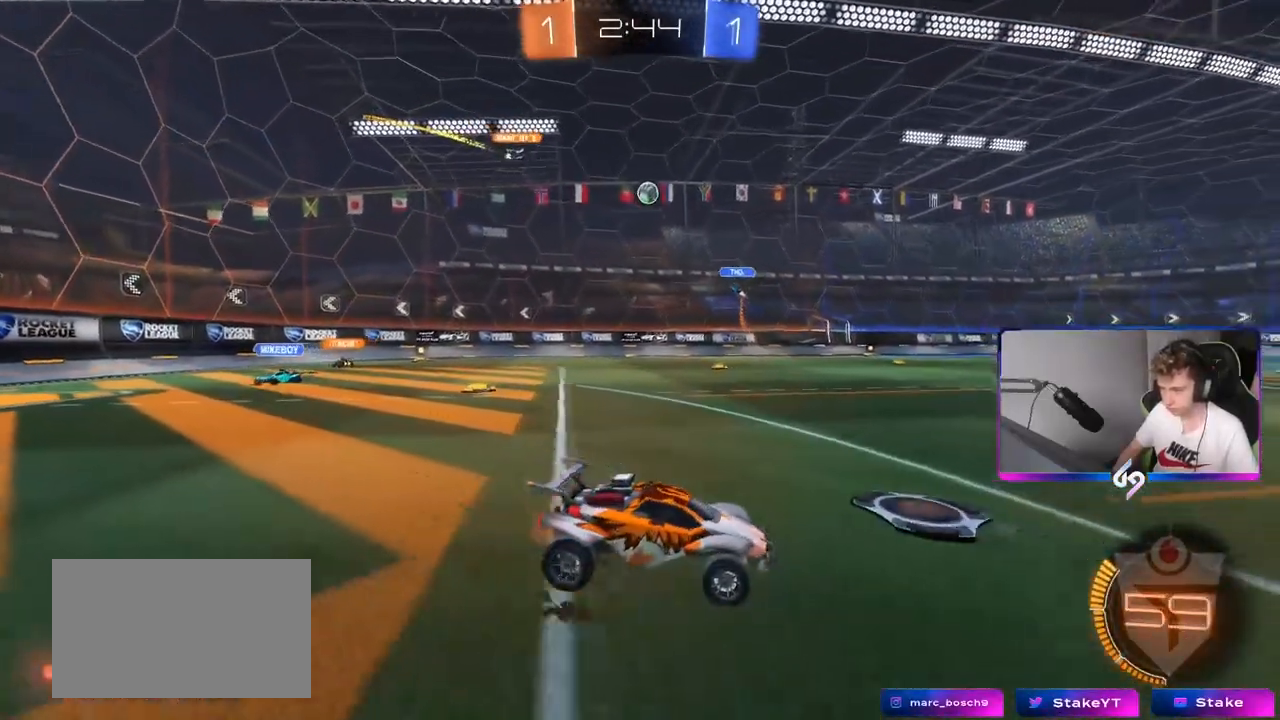
{"keys": ["a", "w"], "mouse": [], "mouse_move": "still", "events": [[66, "d", "down"], [200, "d", "up"], [250, "a", "down"], [333, "shift", "down"], [433, "shift", "up"]]}
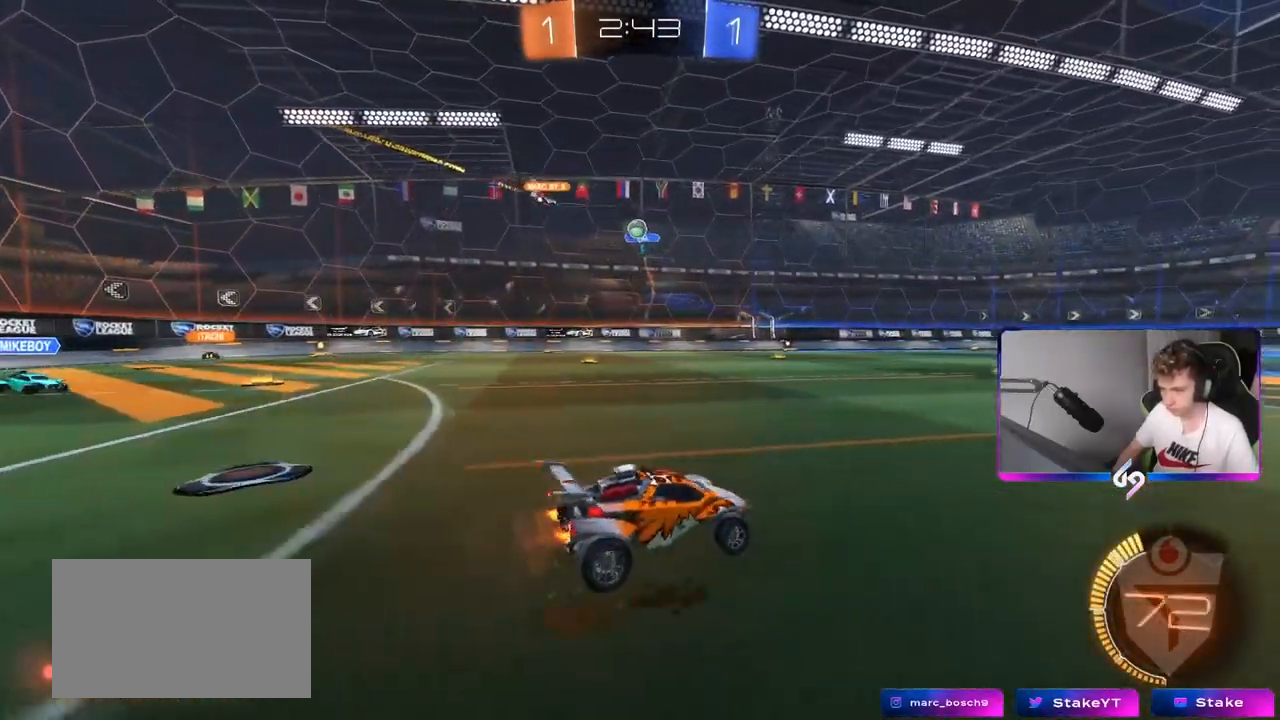
{"keys": ["d", "s"], "mouse": [], "mouse_move": "still", "events": [[217, "a", "up"], [317, "d", "down"], [317, "w", "up"], [367, "s", "down"]]}
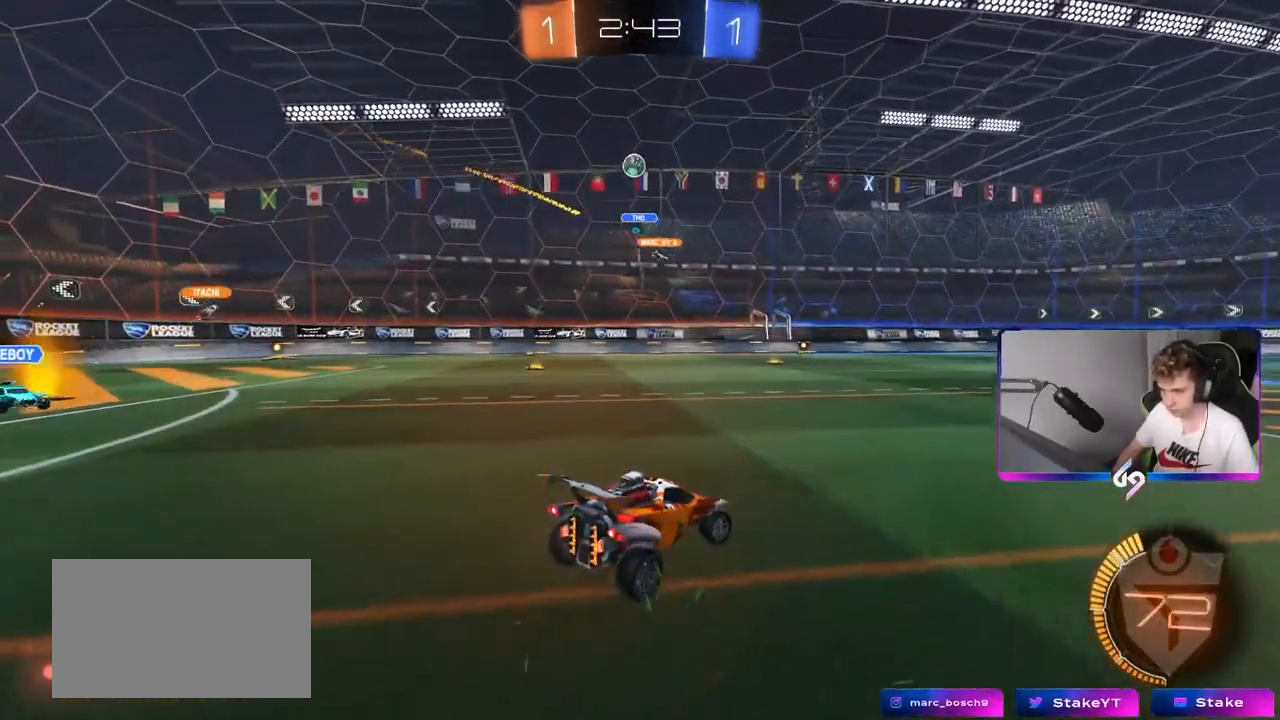
{"keys": [], "mouse": [], "events": [[283, "a", "down"], [283, "d", "up"], [283, "mouse_right", "down"], [333, "a", "up"], [333, "s", "up"], [383, "mouse_right", "up"]]}
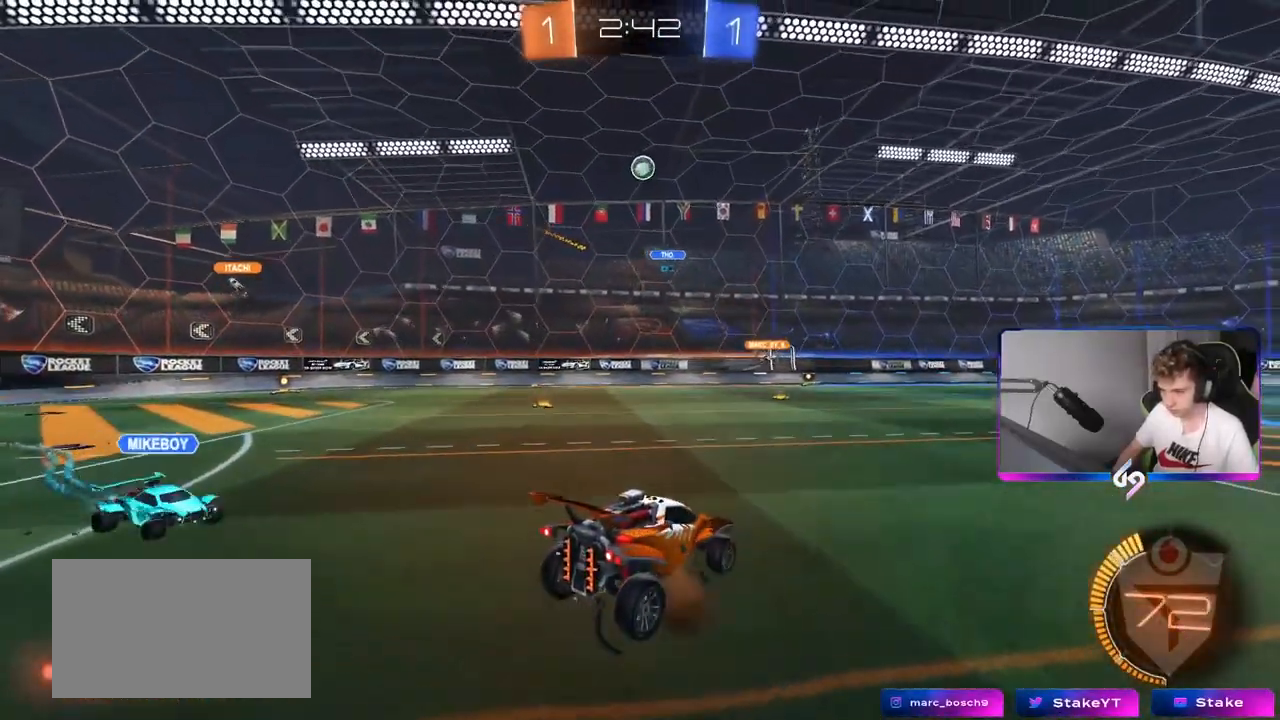
{"keys": ["a", "s"], "mouse": [], "mouse_move": "still", "events": [[150, "a", "down"], [484, "s", "down"]]}
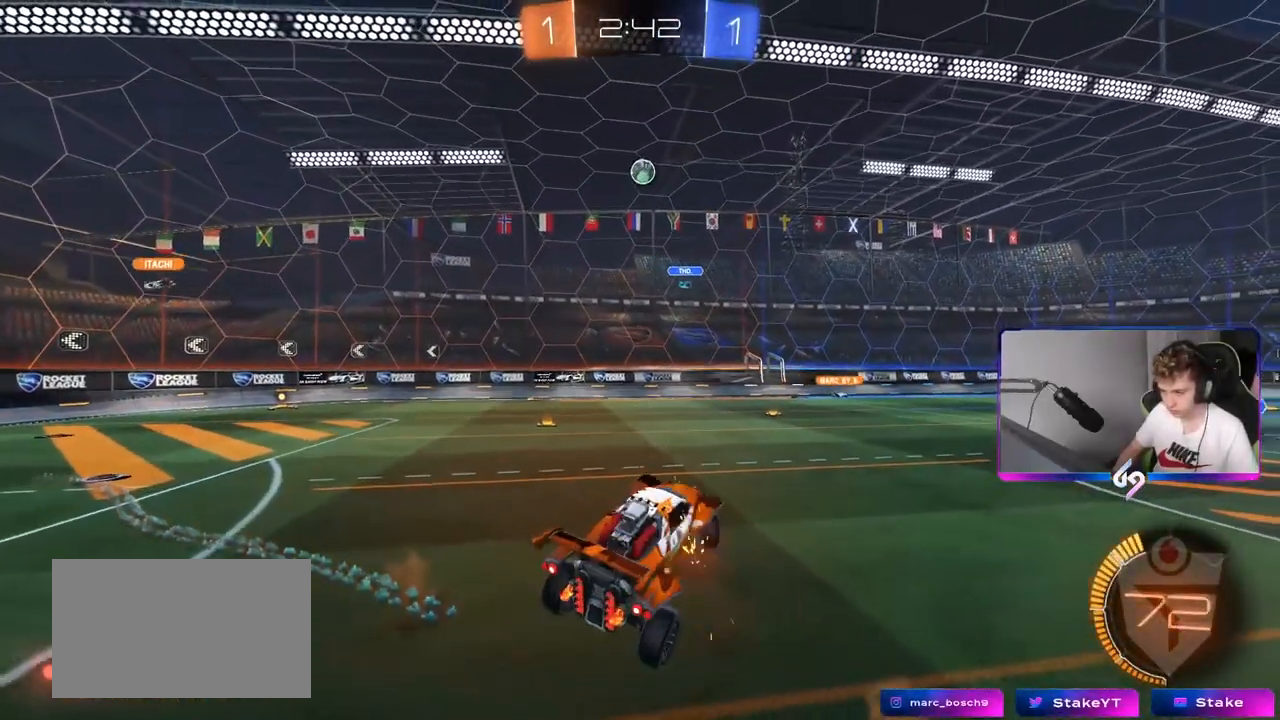
{"keys": [], "mouse": [], "mouse_move": "still", "events": [[116, "a", "up"], [116, "s", "up"], [116, "shift", "down"], [183, "d", "down"], [267, "w", "down"], [300, "d", "up"], [300, "shift", "up"], [500, "w", "up"]]}